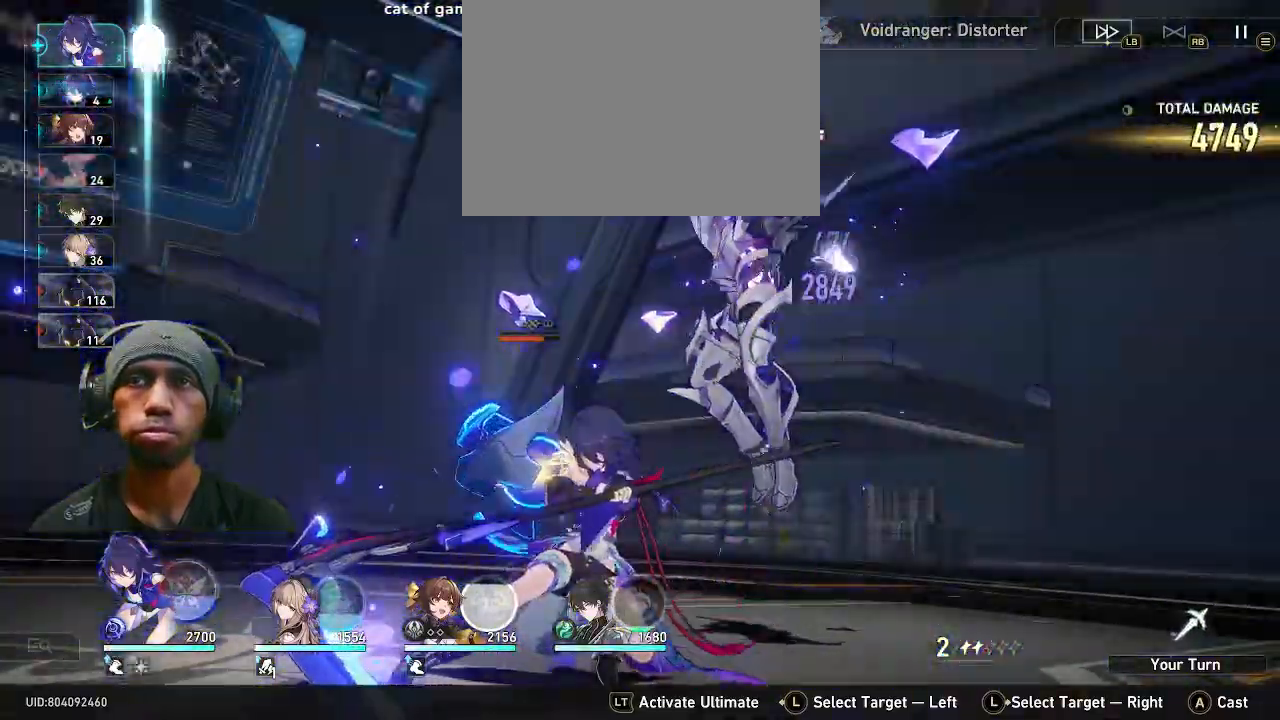
Gameplay with a controller (PlayStation layout); each line is a JSON object with the inputs held at the frame after it. "events" lists button and stick changes between this image and that frame as [ms after this image, input, new state], when the widget could be followed in between. Not read: DPAD_LEFT L3.
{"buttons": ["R2"], "left_stick": "center", "right_stick": "center", "events": []}
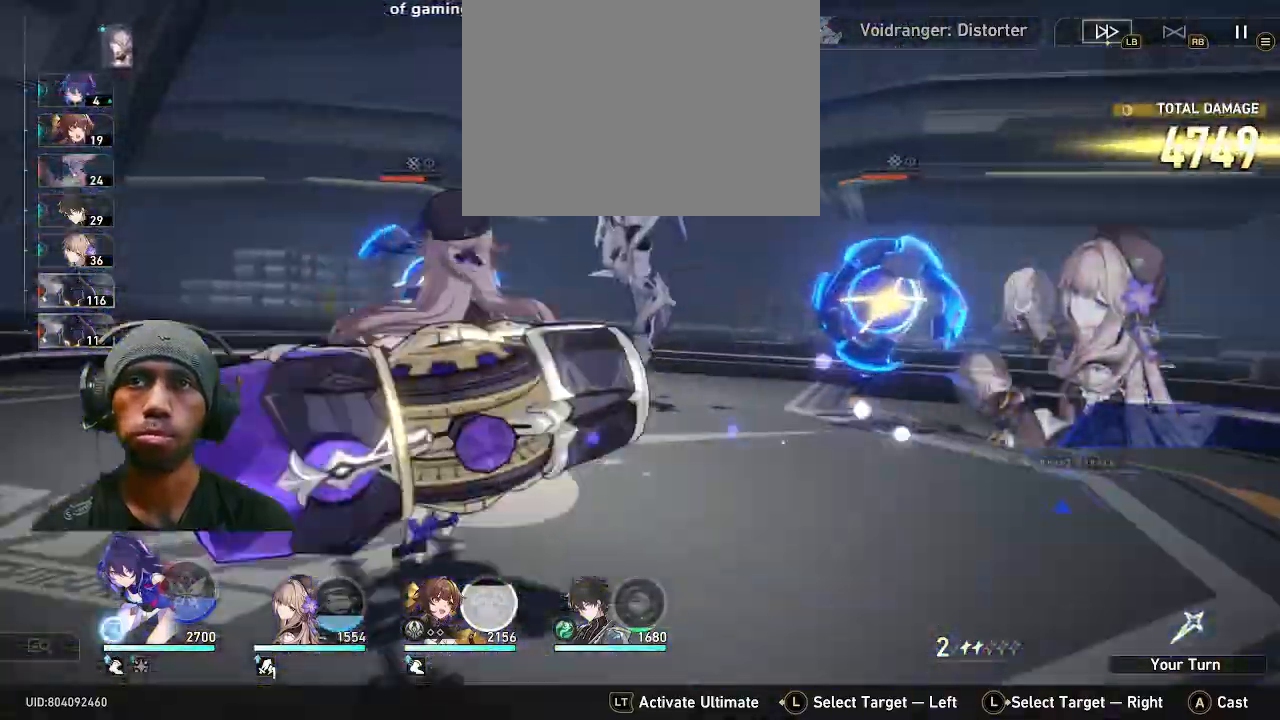
{"buttons": ["R2"], "left_stick": "center", "right_stick": "center", "events": []}
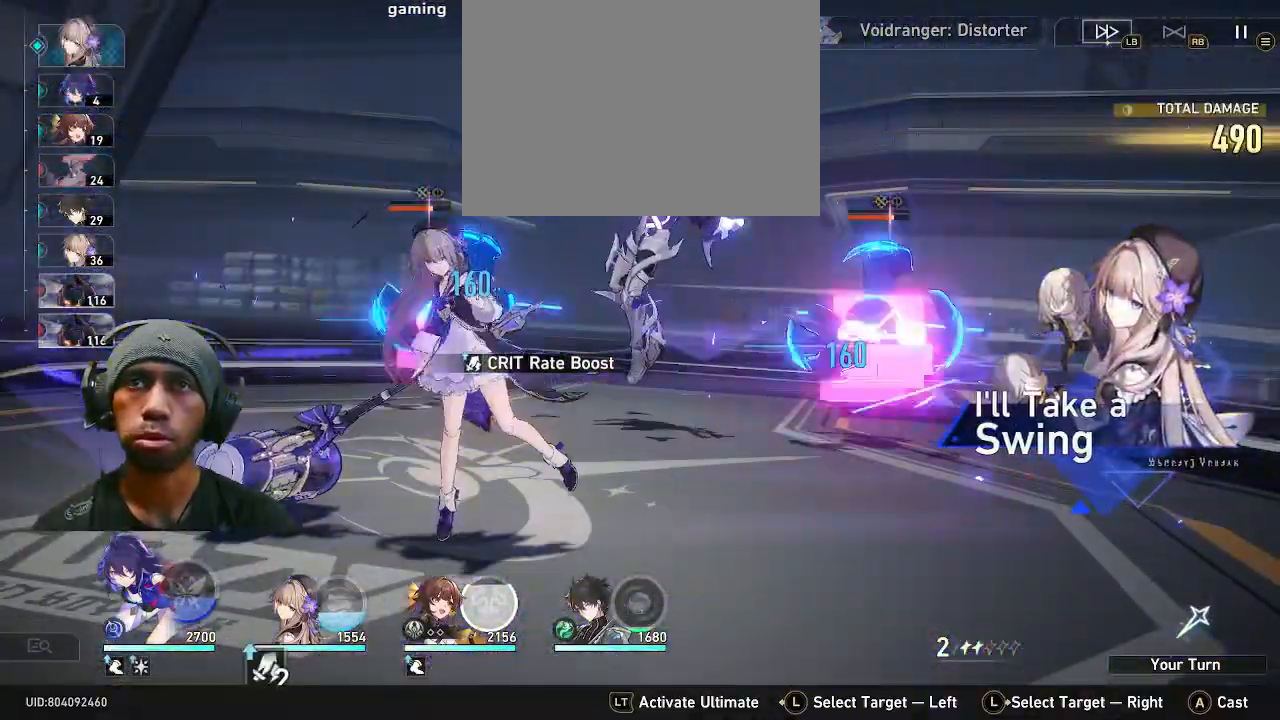
{"buttons": ["R2"], "left_stick": "center", "right_stick": "center", "events": []}
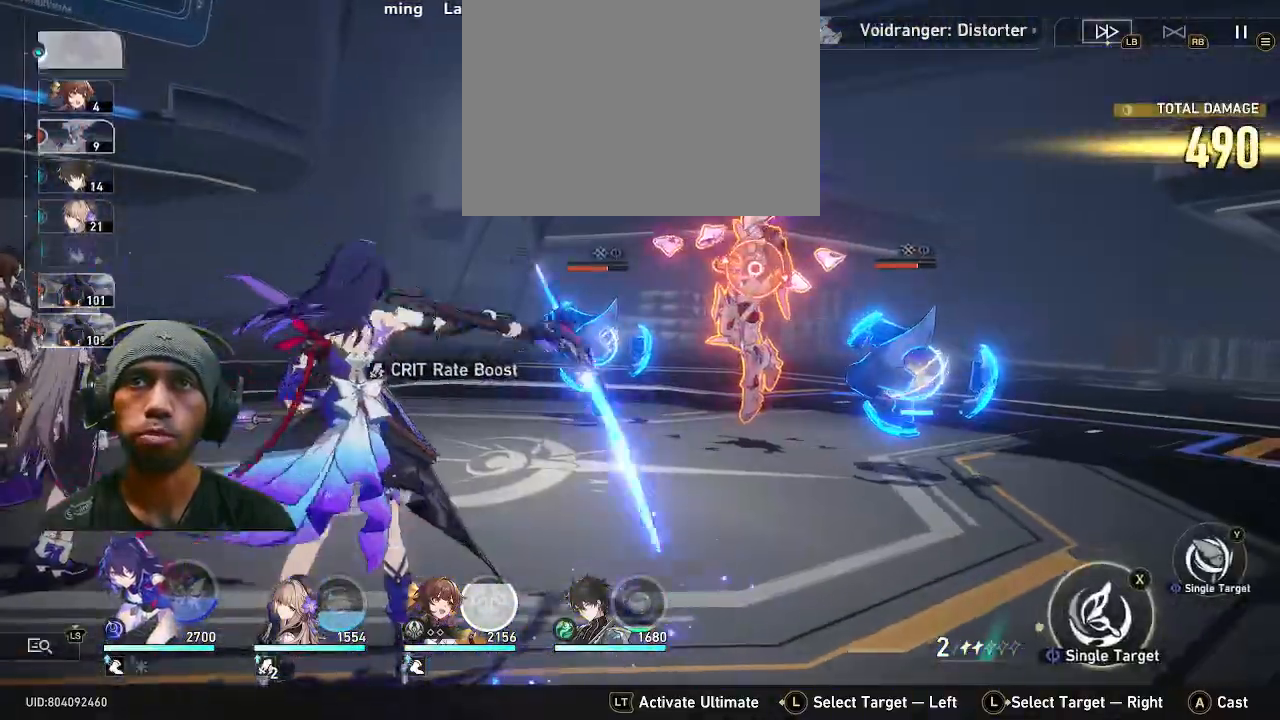
{"buttons": ["R2"], "left_stick": "center", "right_stick": "center", "events": []}
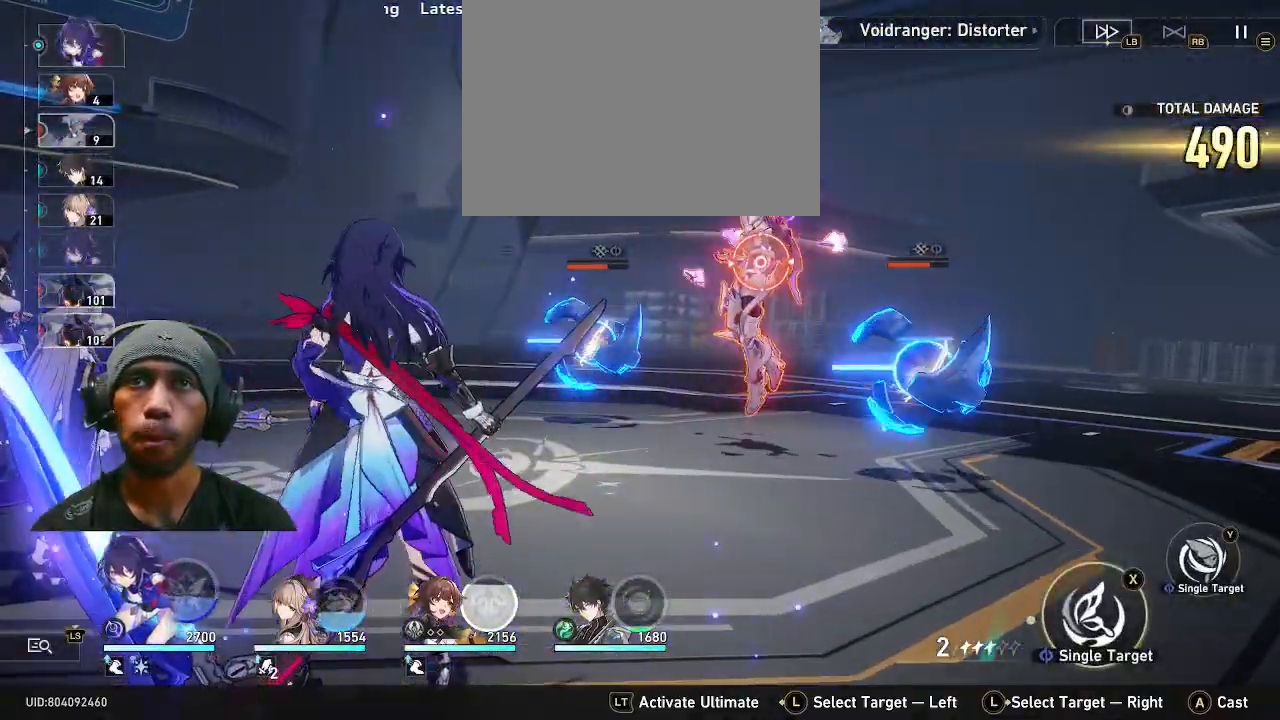
{"buttons": ["R2"], "left_stick": "center", "right_stick": "center", "events": [[117, "left_stick", "up-right"], [283, "left_stick", "center"]]}
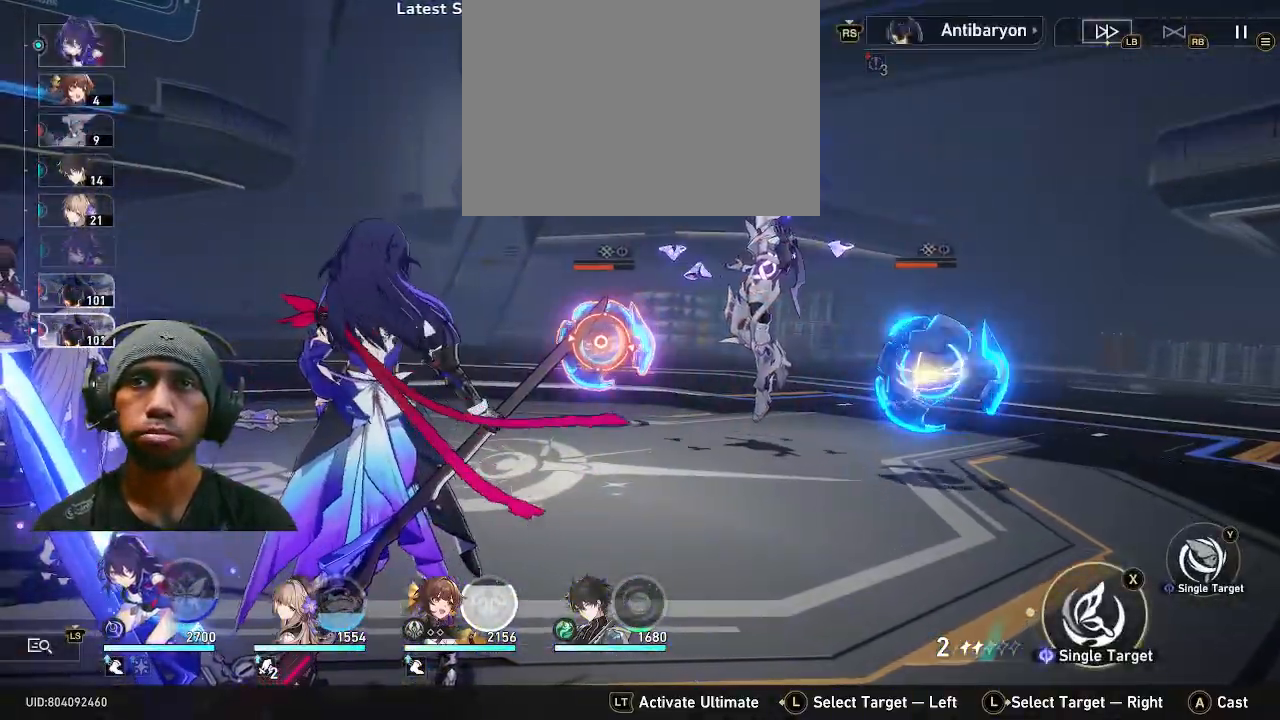
{"buttons": ["TRIANGLE", "R2"], "left_stick": "center", "right_stick": "center", "events": [[433, "TRIANGLE", "down"]]}
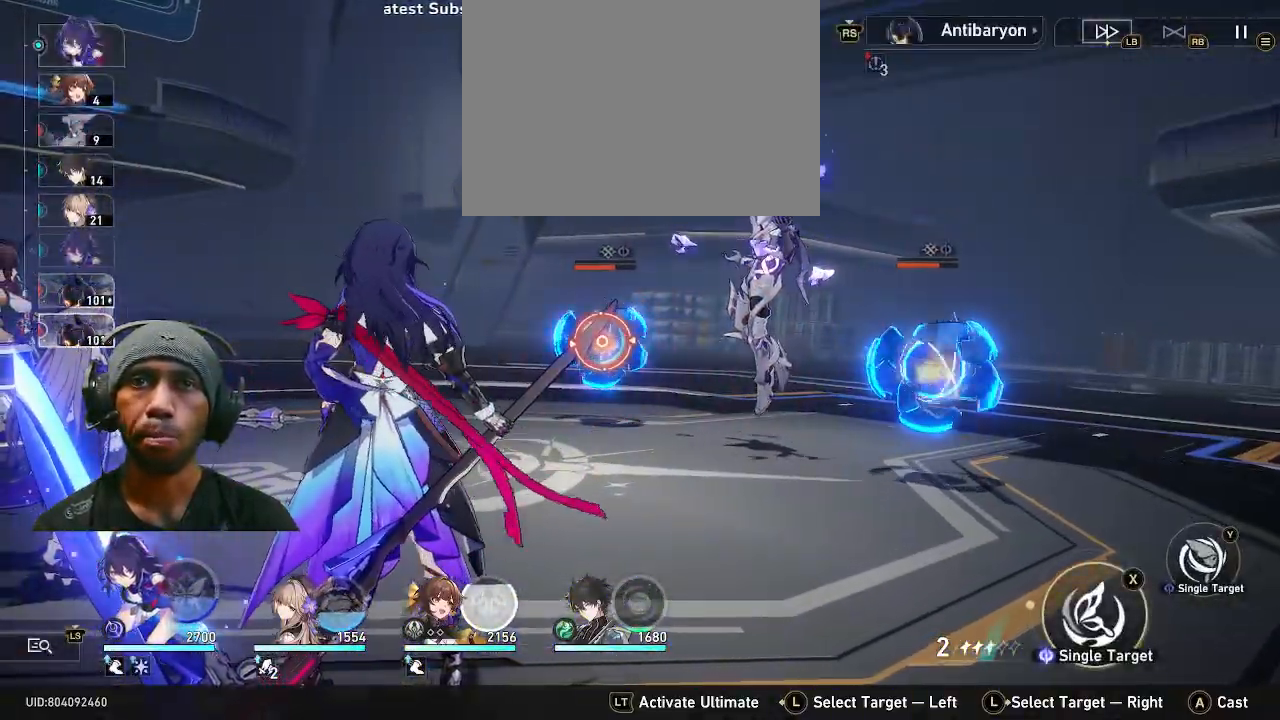
{"buttons": ["R2"], "left_stick": "center", "right_stick": "center", "events": [[83, "TRIANGLE", "up"]]}
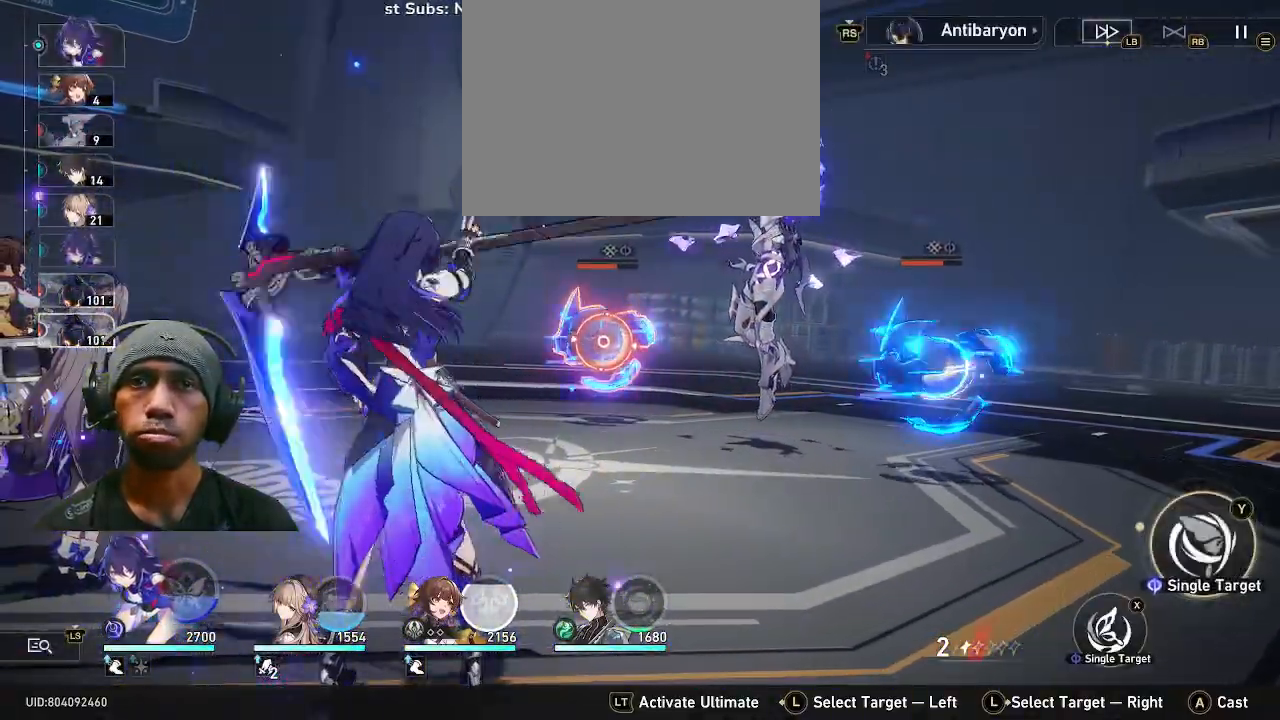
{"buttons": ["R2"], "left_stick": "center", "right_stick": "center", "events": []}